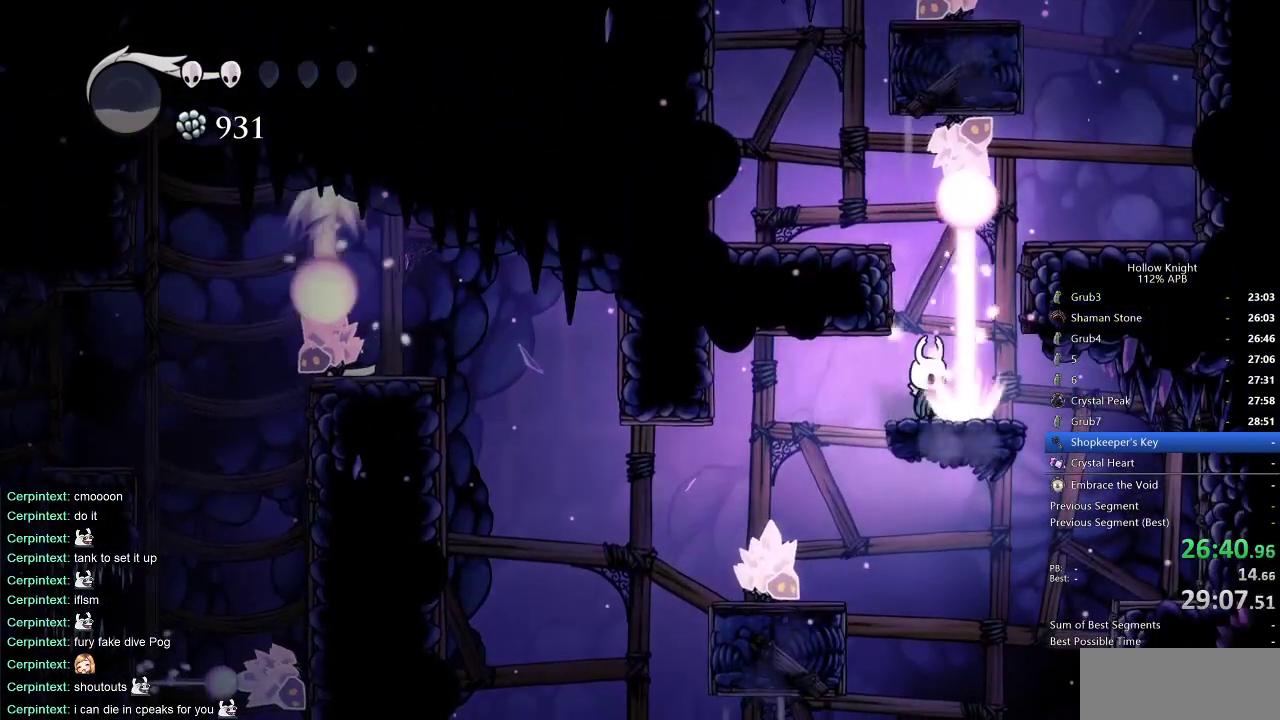
Gameplay with keyboard; each line is a JSON object with the keys held at the frame after it. "events" lists presses ("down") and releases ("up") of "cdash", "dash", "dnail", "down", "heal", "inv", "jump", "left", "nail", "right", "spell" and "up" between this image and that frame as [ms after this image, input, new state], when the widget could be followed in between. No other keys are recorded. Mouse input is not recorded. Key names are as the overlay labels them; some are game actions (e.g. jump) rather than physical keys.
{"keys": [], "events": [[350, "right", "down"], [383, "right", "up"]]}
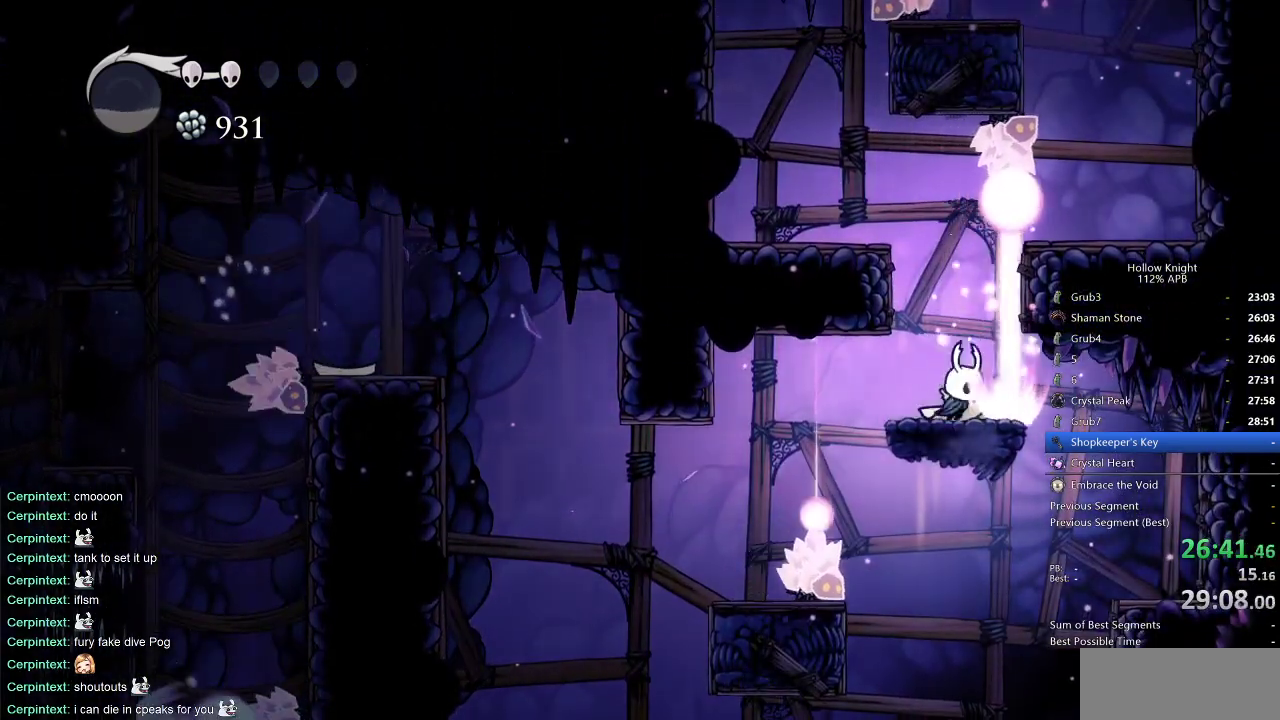
{"keys": ["jump"], "events": [[33, "right", "down"], [83, "right", "up"], [500, "jump", "down"]]}
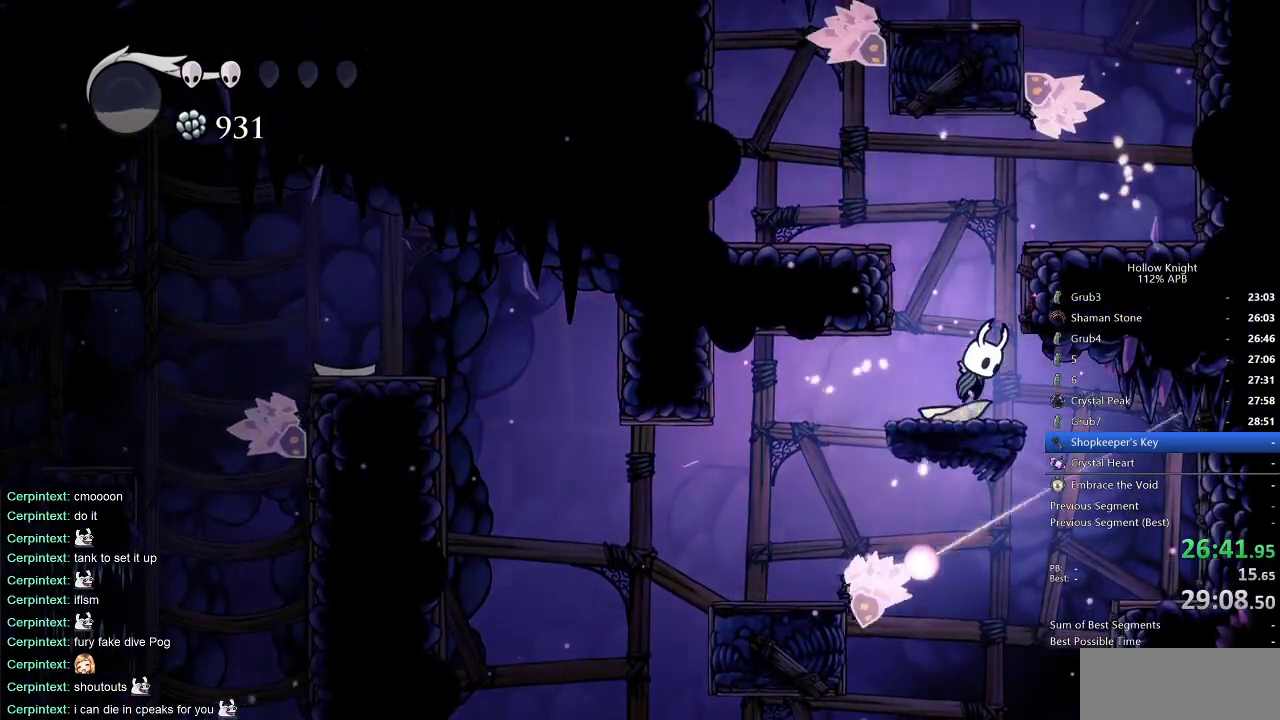
{"keys": [], "events": [[150, "right", "down"], [333, "jump", "up"], [483, "right", "up"]]}
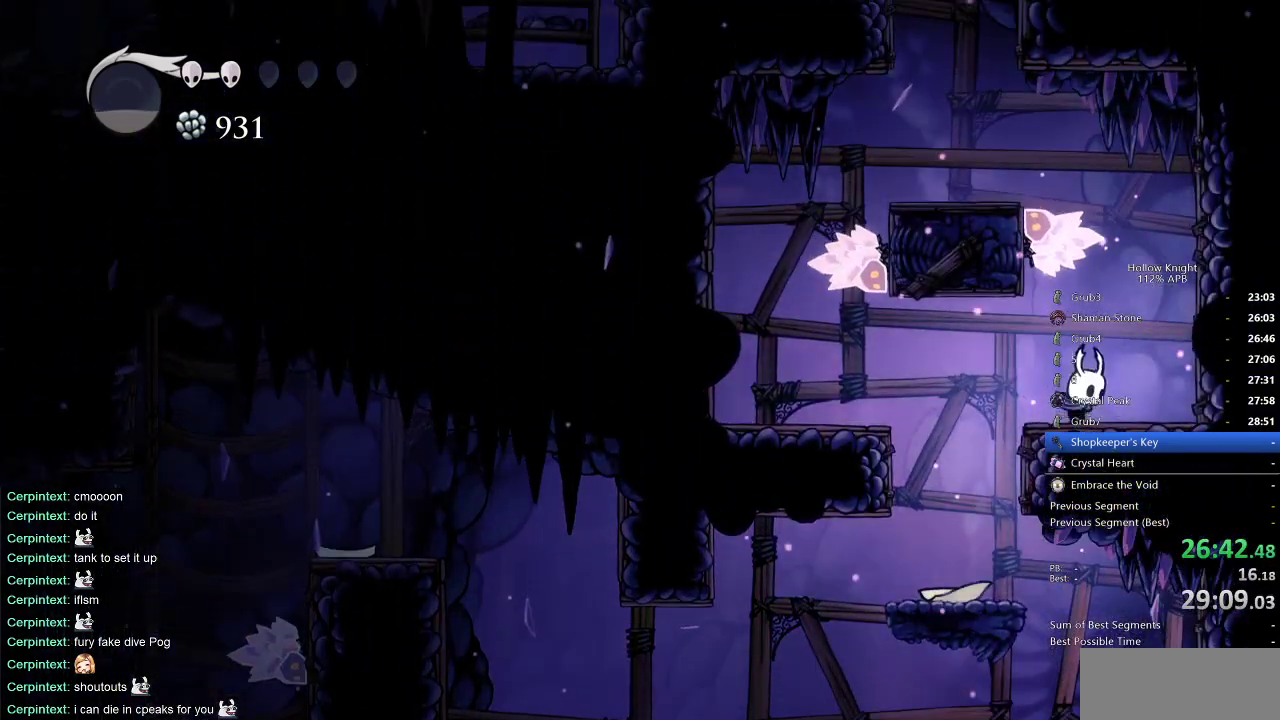
{"keys": [], "events": [[67, "left", "down"], [100, "left", "up"]]}
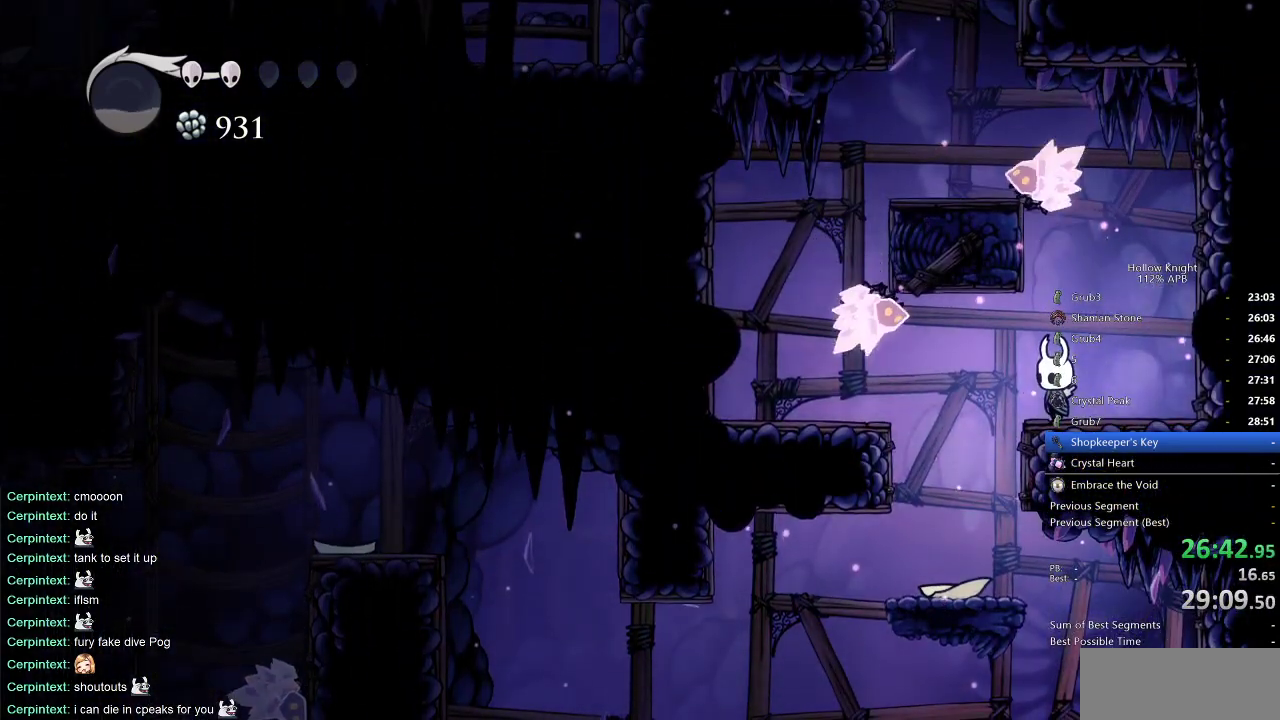
{"keys": [], "events": []}
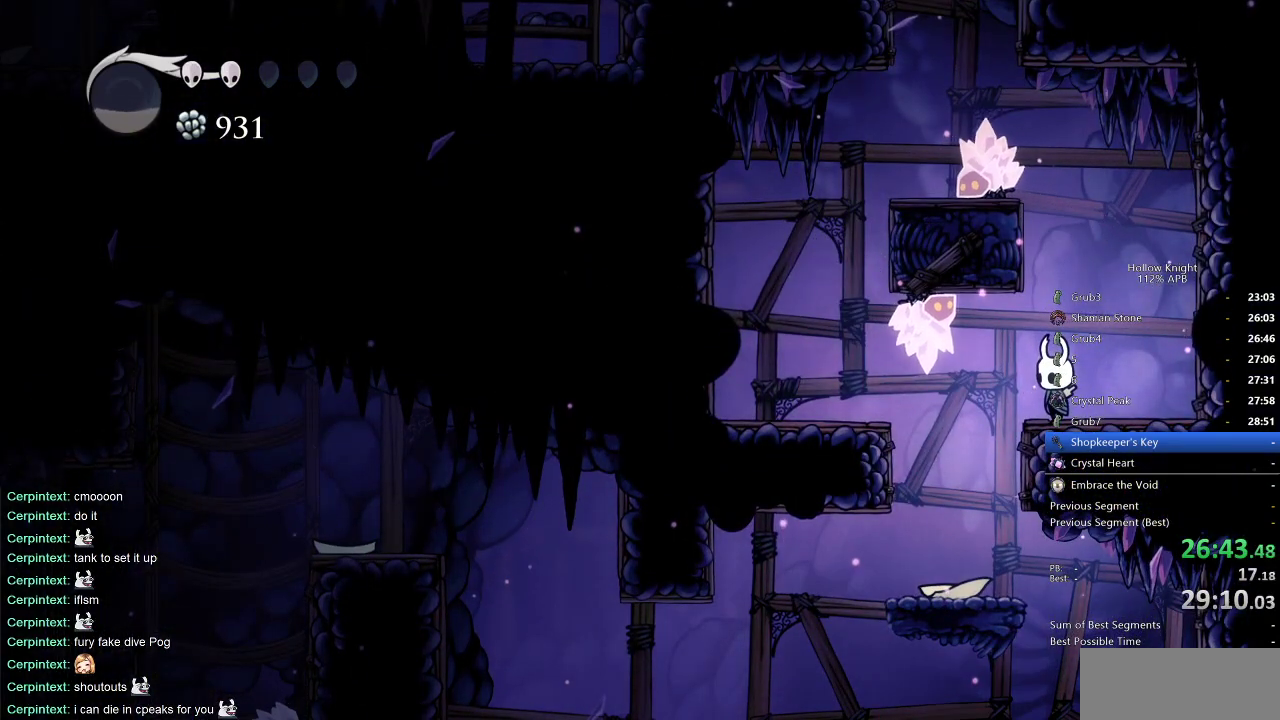
{"keys": ["jump", "left"], "events": [[50, "jump", "down"], [483, "left", "down"]]}
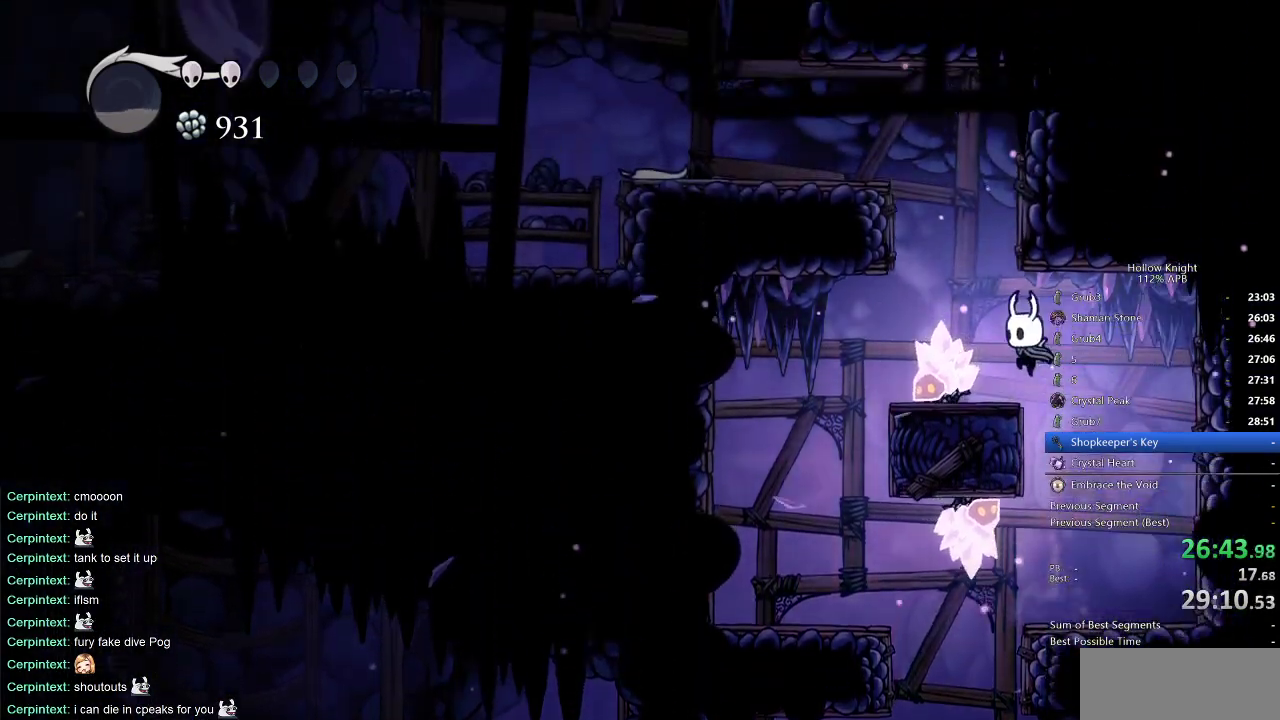
{"keys": ["jump"], "events": [[33, "jump", "up"], [117, "left", "up"], [250, "left", "down"], [300, "jump", "down"], [300, "left", "up"]]}
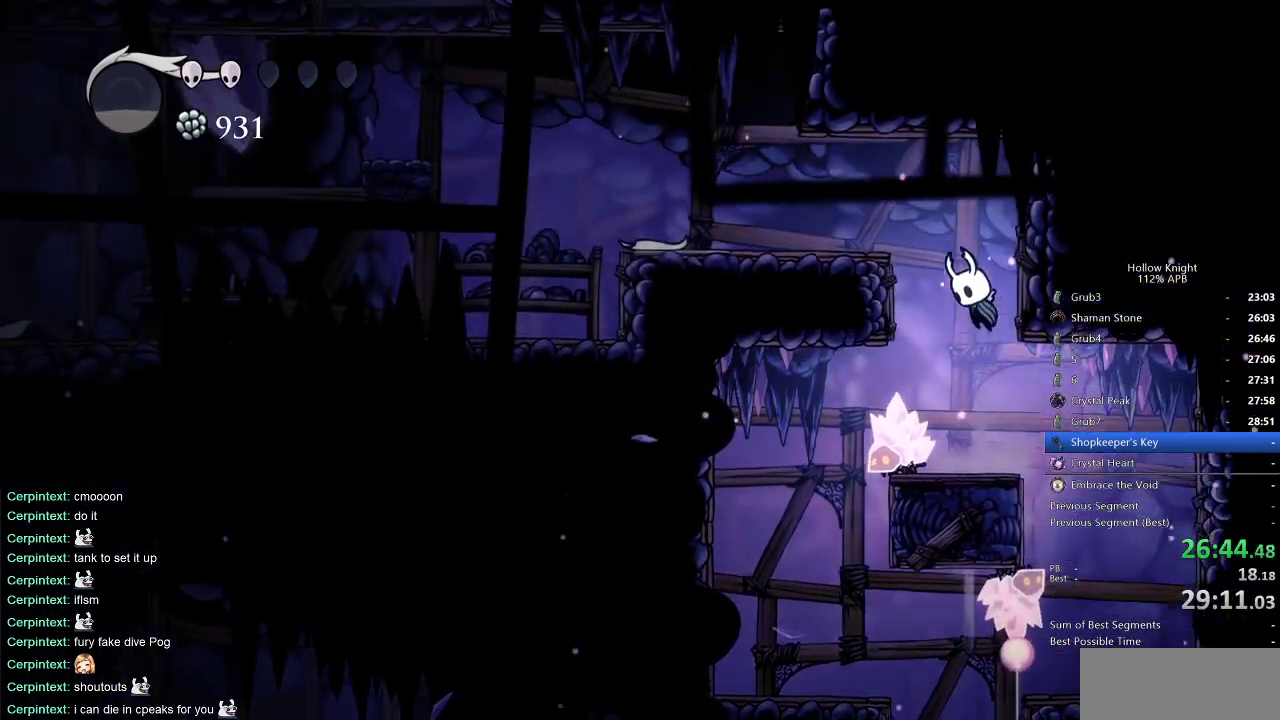
{"keys": ["left"], "events": [[50, "left", "down"], [283, "dash", "down"], [333, "jump", "up"], [350, "dash", "up"]]}
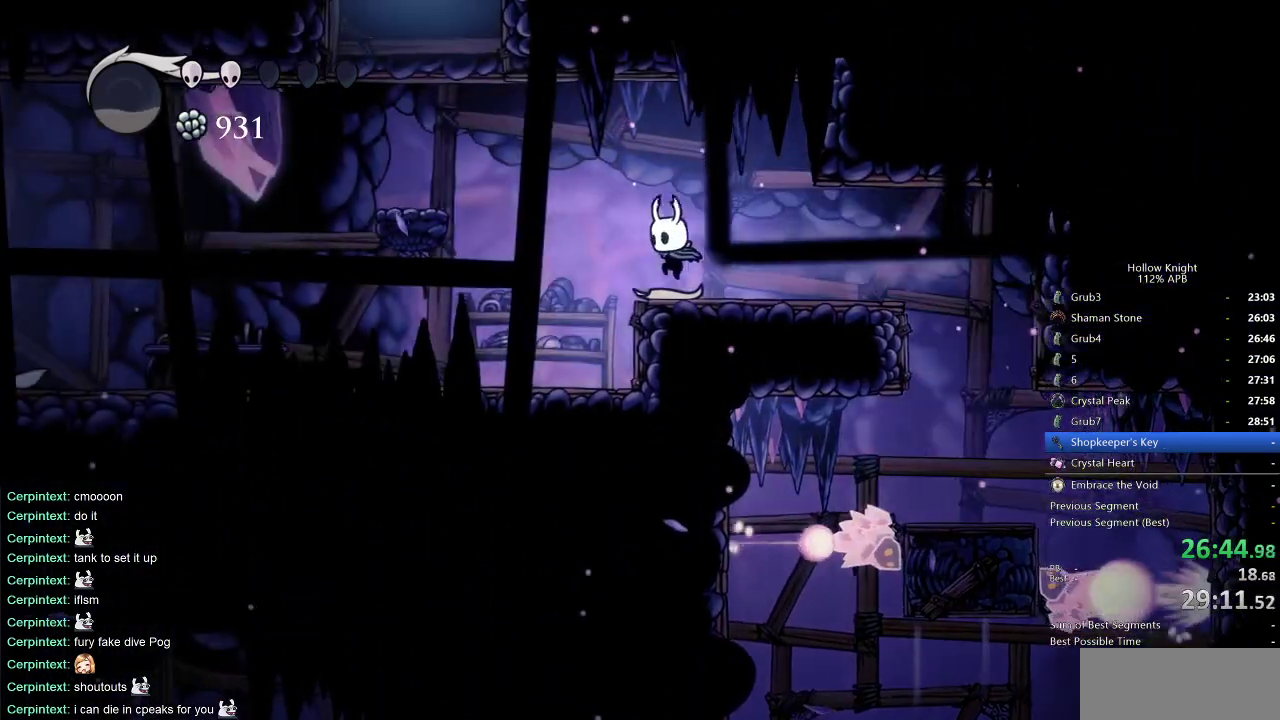
{"keys": ["dash", "left"], "events": [[467, "dash", "down"]]}
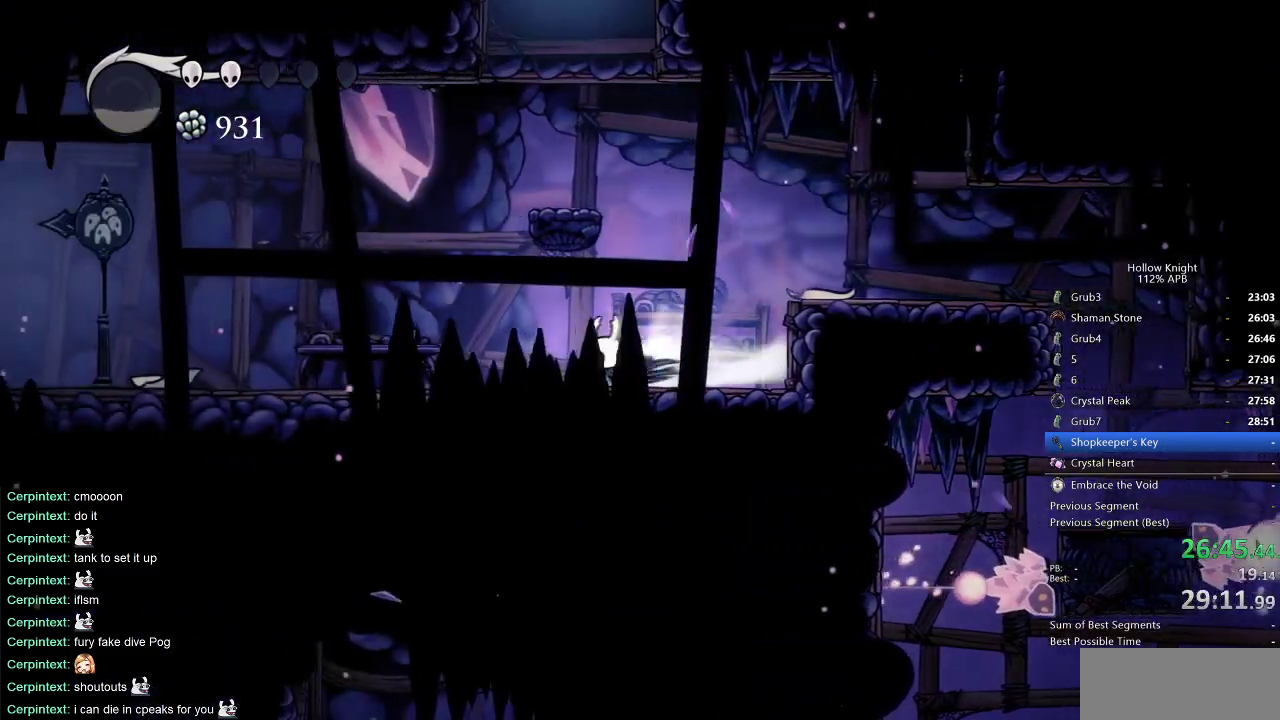
{"keys": ["left"], "events": [[117, "dash", "up"]]}
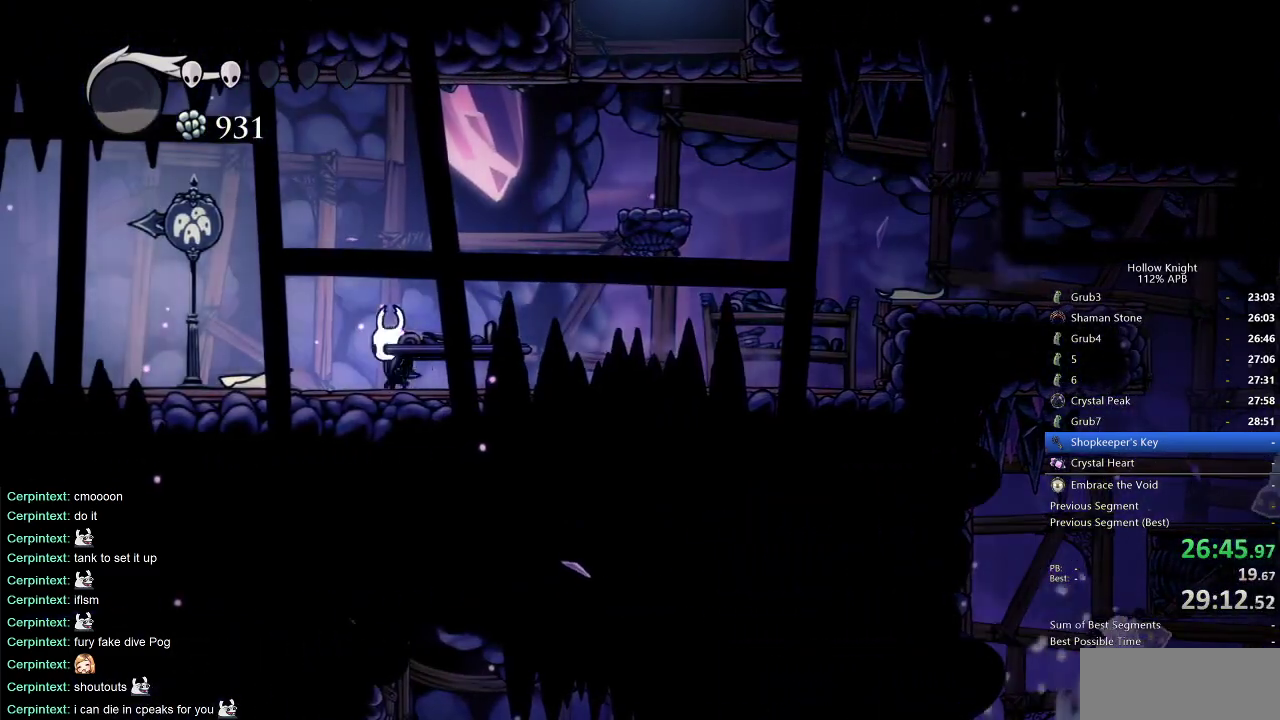
{"keys": ["left"], "events": [[83, "dash", "down"], [183, "dash", "up"]]}
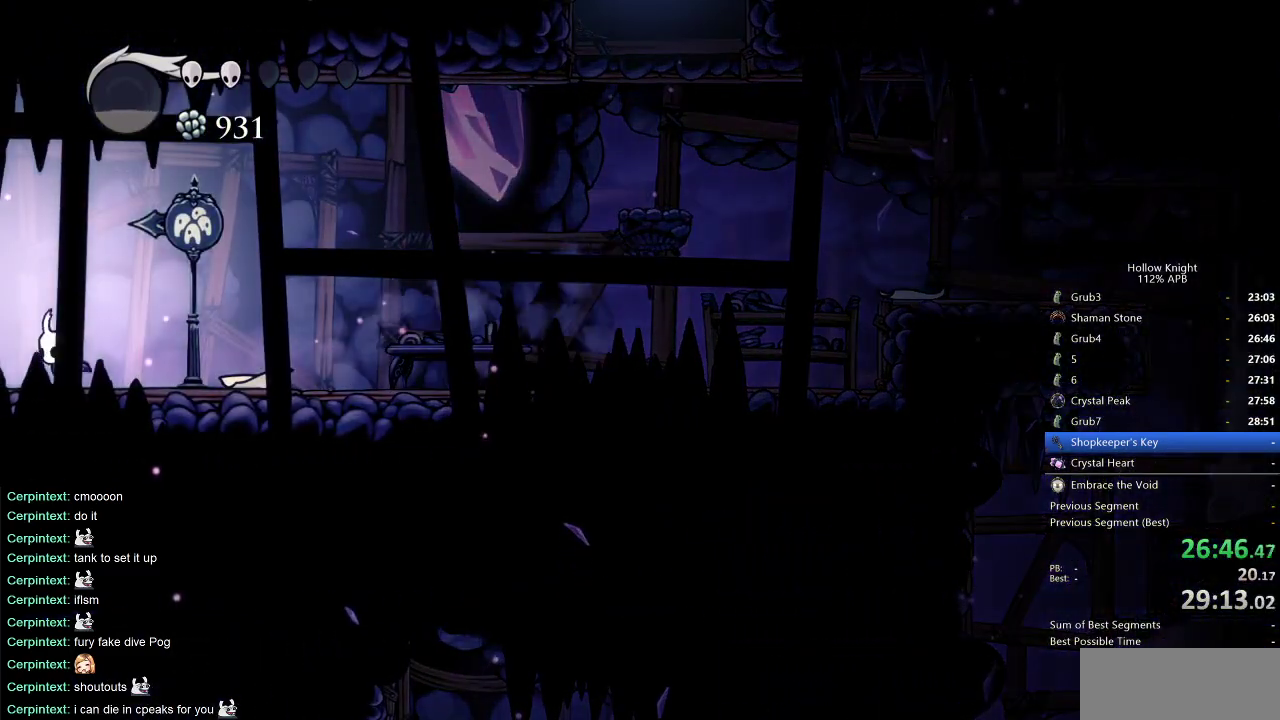
{"keys": ["left"], "events": [[200, "dash", "down"], [333, "dash", "up"]]}
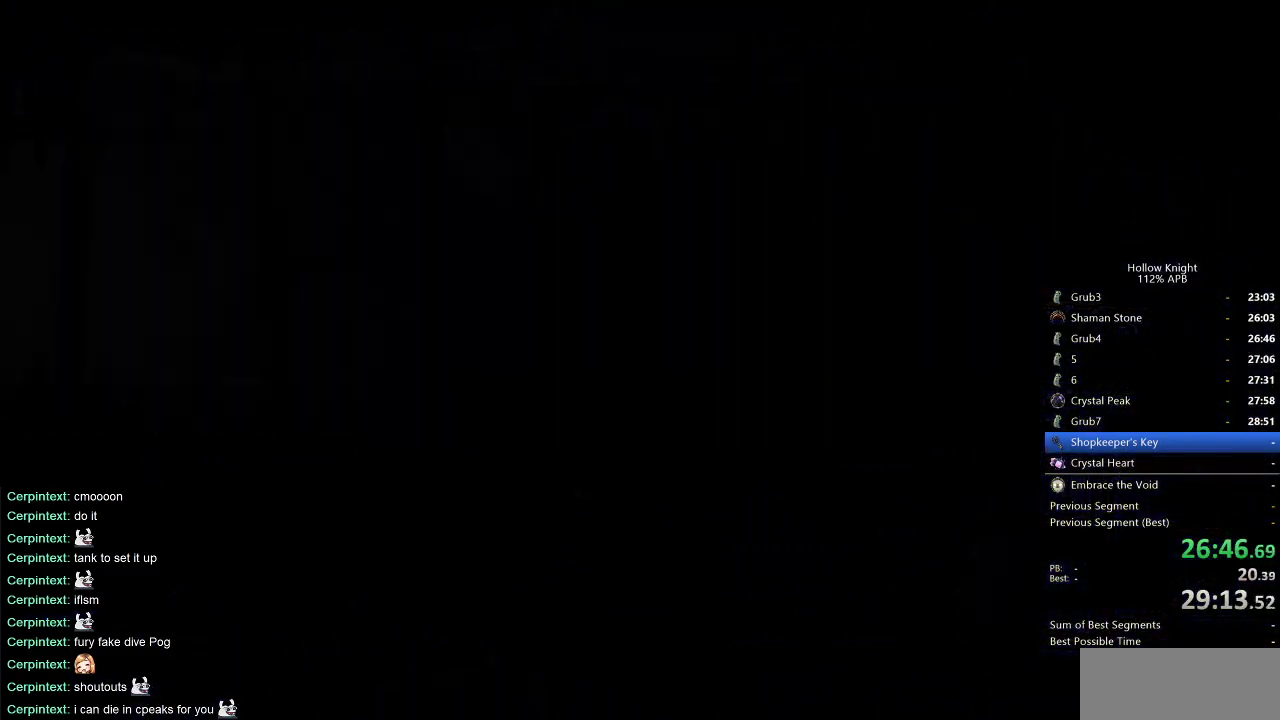
{"keys": ["down", "left"], "events": [[33, "left", "up"], [150, "left", "down"], [217, "down", "down"], [250, "right", "down"], [283, "left", "up"], [333, "down", "up"], [383, "left", "down"], [383, "right", "up"], [450, "down", "down"]]}
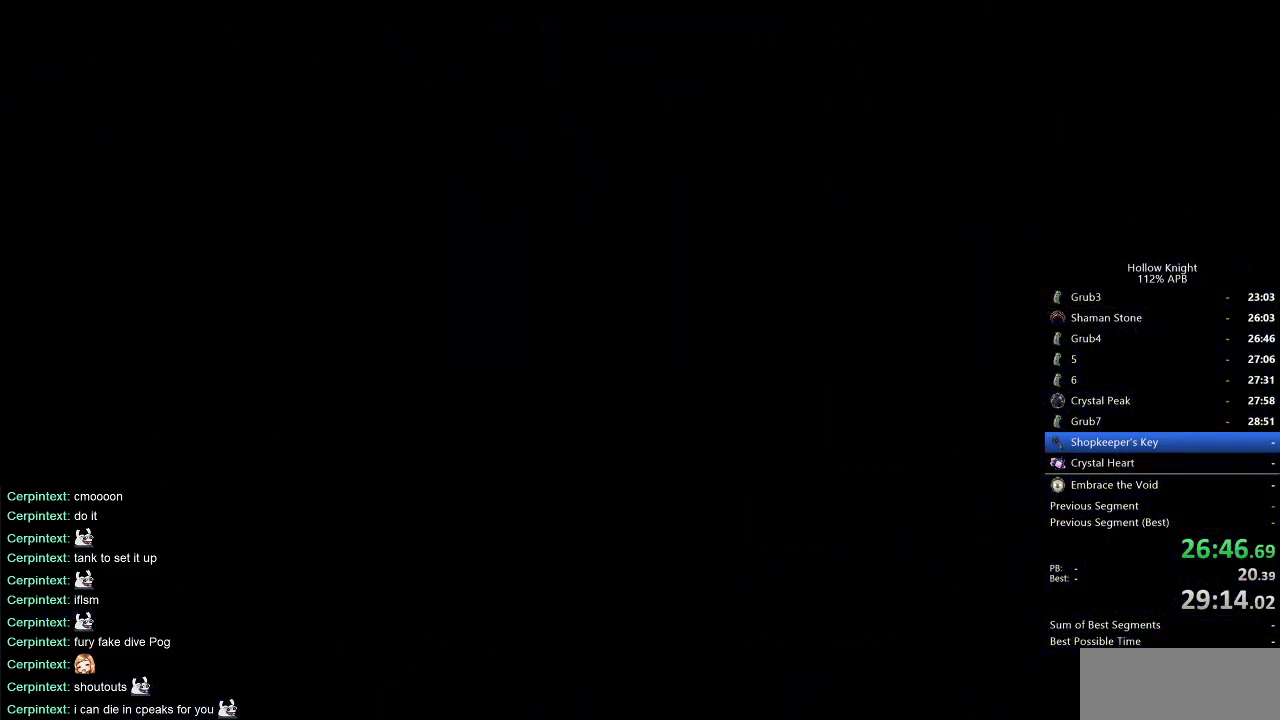
{"keys": ["left"], "events": [[33, "left", "up"], [33, "right", "down"], [83, "down", "up"], [183, "left", "down"], [183, "right", "up"]]}
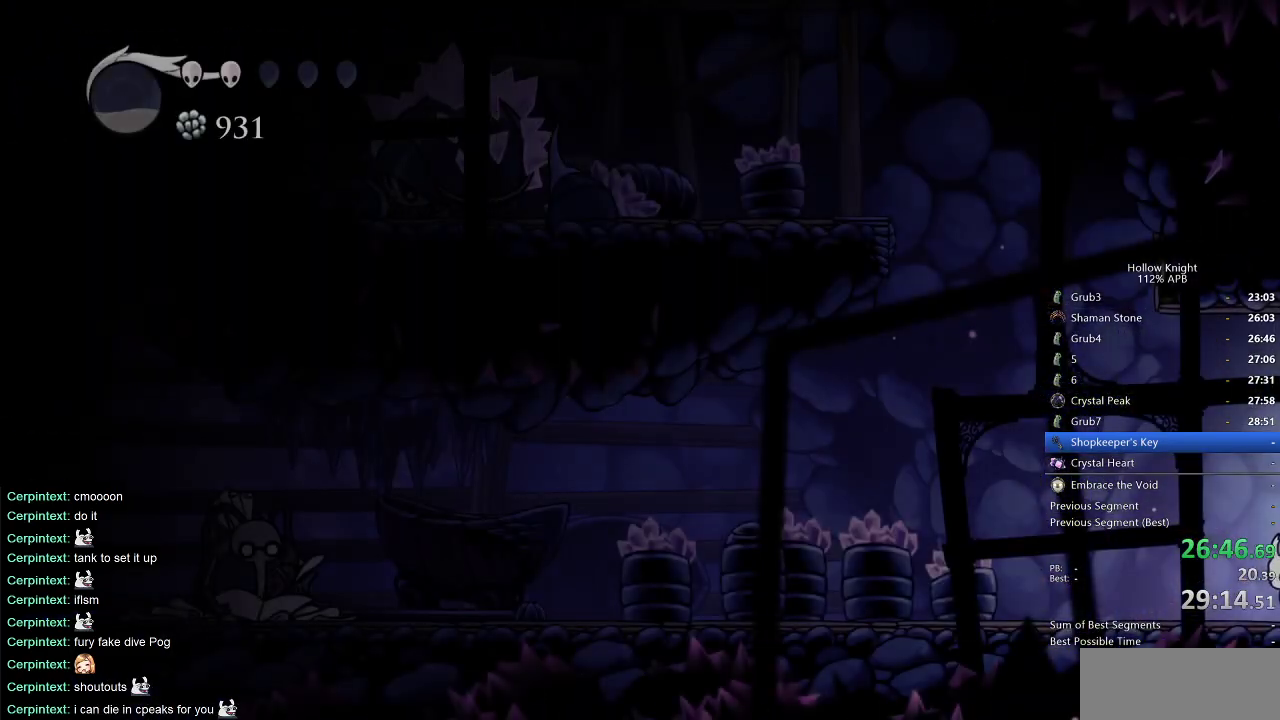
{"keys": ["left"], "events": [[367, "dash", "down"], [467, "dash", "up"]]}
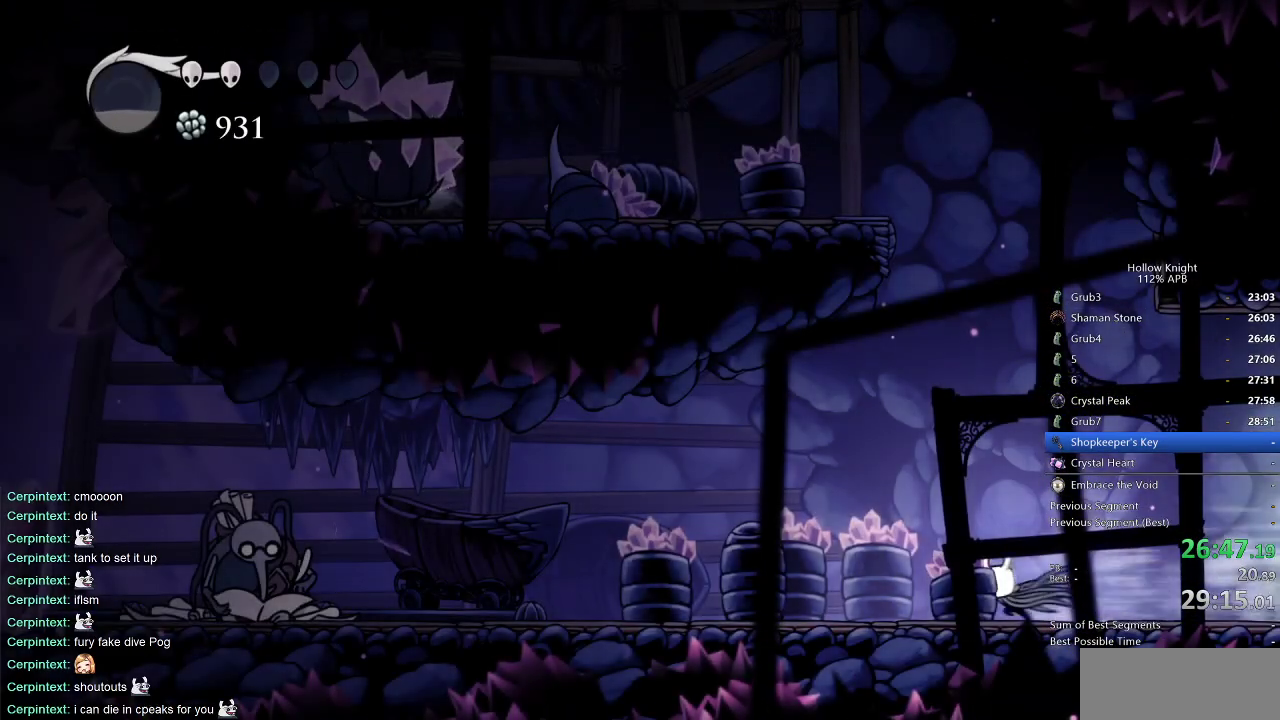
{"keys": ["down", "jump", "nail", "right"], "events": [[167, "down", "down"], [167, "jump", "down"], [267, "left", "up"], [350, "right", "down"], [433, "nail", "down"]]}
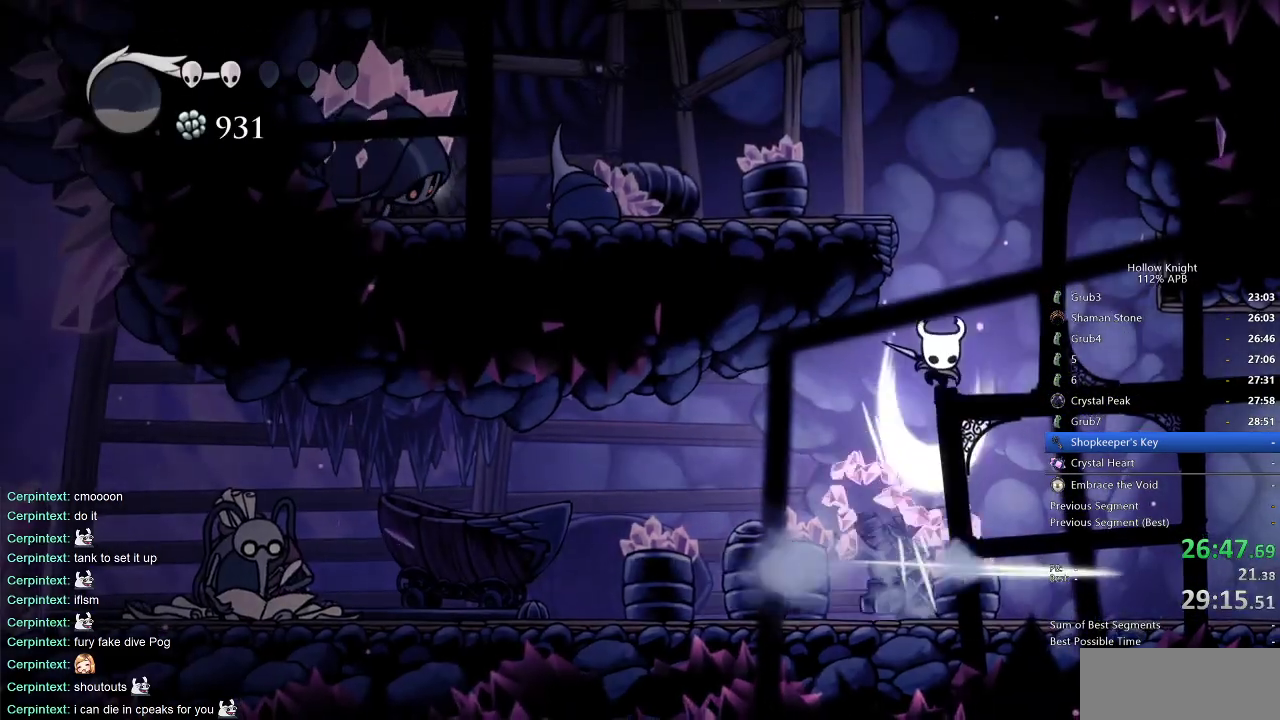
{"keys": ["dash", "right"], "events": [[217, "down", "up"], [300, "dash", "down"], [367, "jump", "up"], [367, "nail", "up"]]}
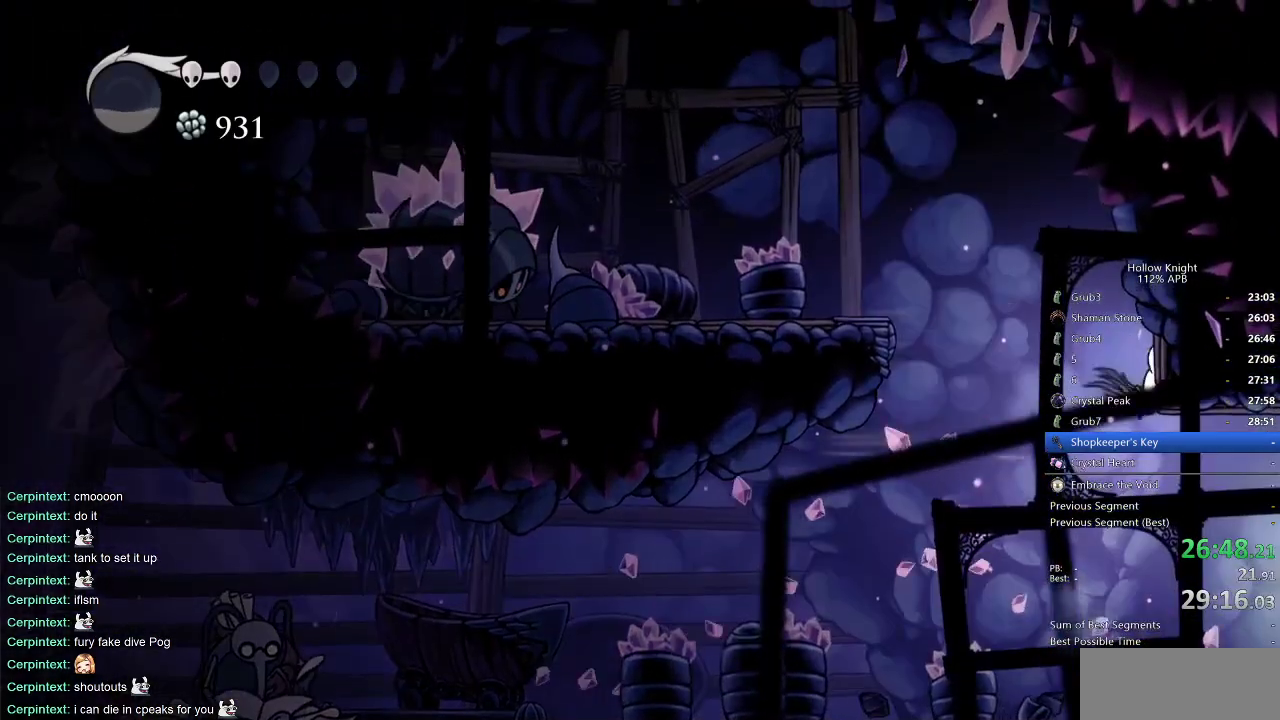
{"keys": ["jump", "left"], "events": [[50, "dash", "up"], [50, "jump", "down"], [50, "left", "down"], [50, "right", "up"]]}
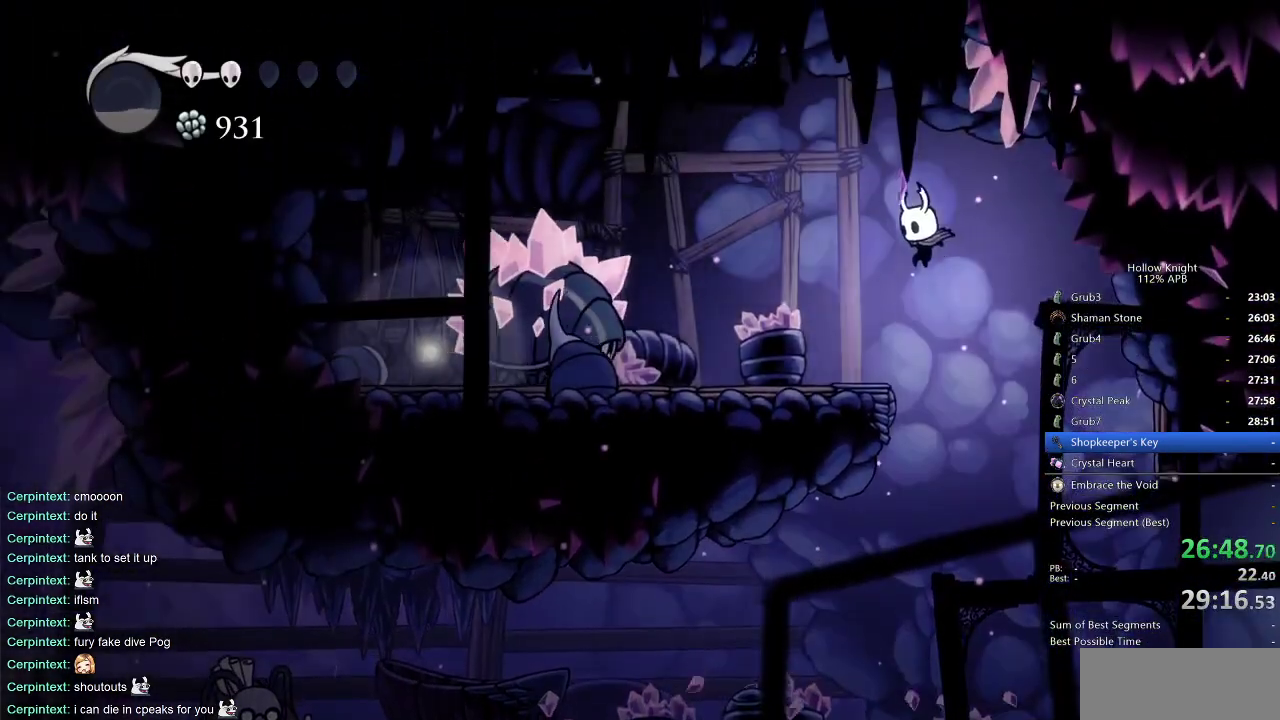
{"keys": ["nail", "right"], "events": [[33, "jump", "up"], [450, "left", "up"], [450, "nail", "down"], [483, "right", "down"]]}
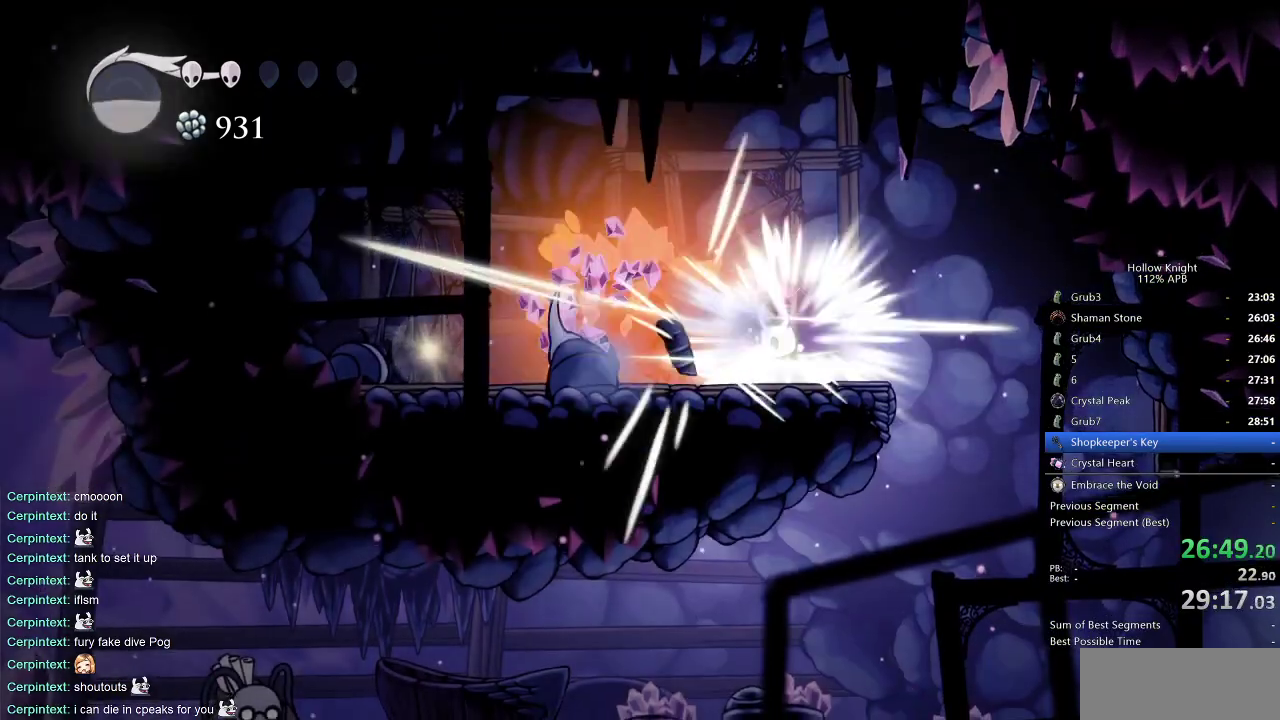
{"keys": ["jump", "left"], "events": [[50, "nail", "up"], [117, "jump", "down"], [167, "right", "up"], [317, "left", "down"]]}
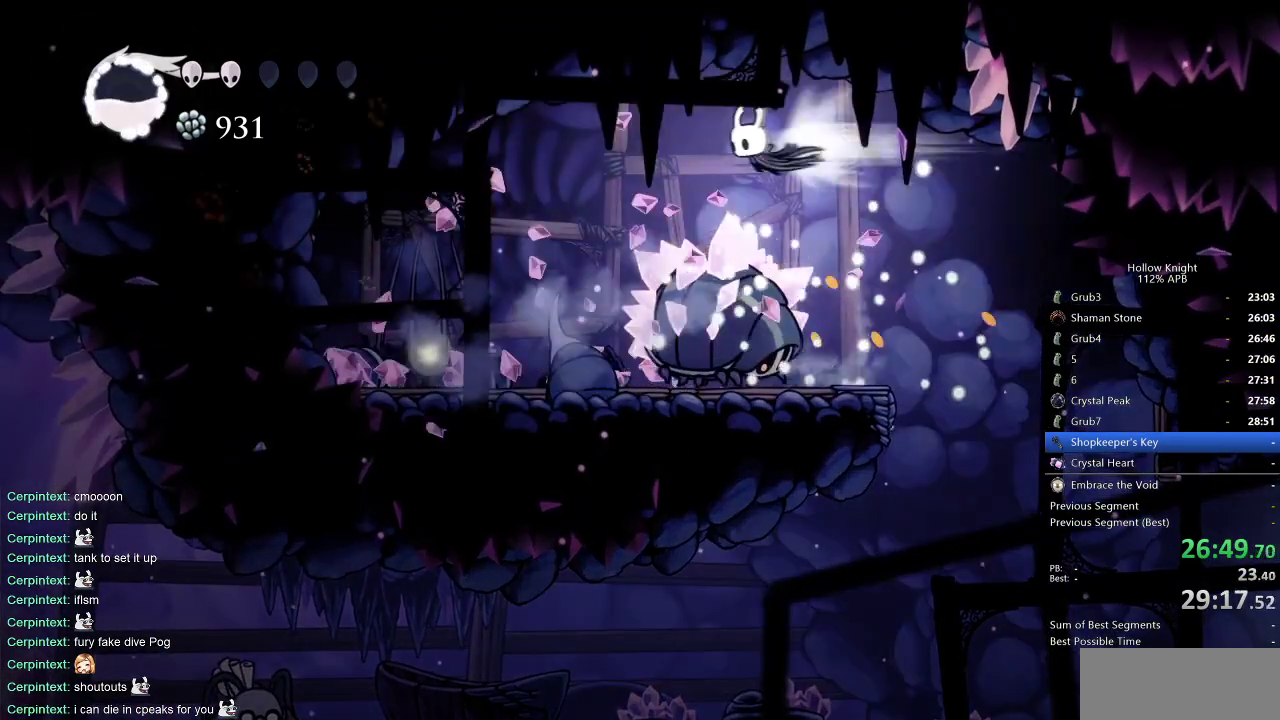
{"keys": [], "events": [[17, "dash", "down"], [17, "jump", "up"], [117, "dash", "up"], [467, "left", "up"]]}
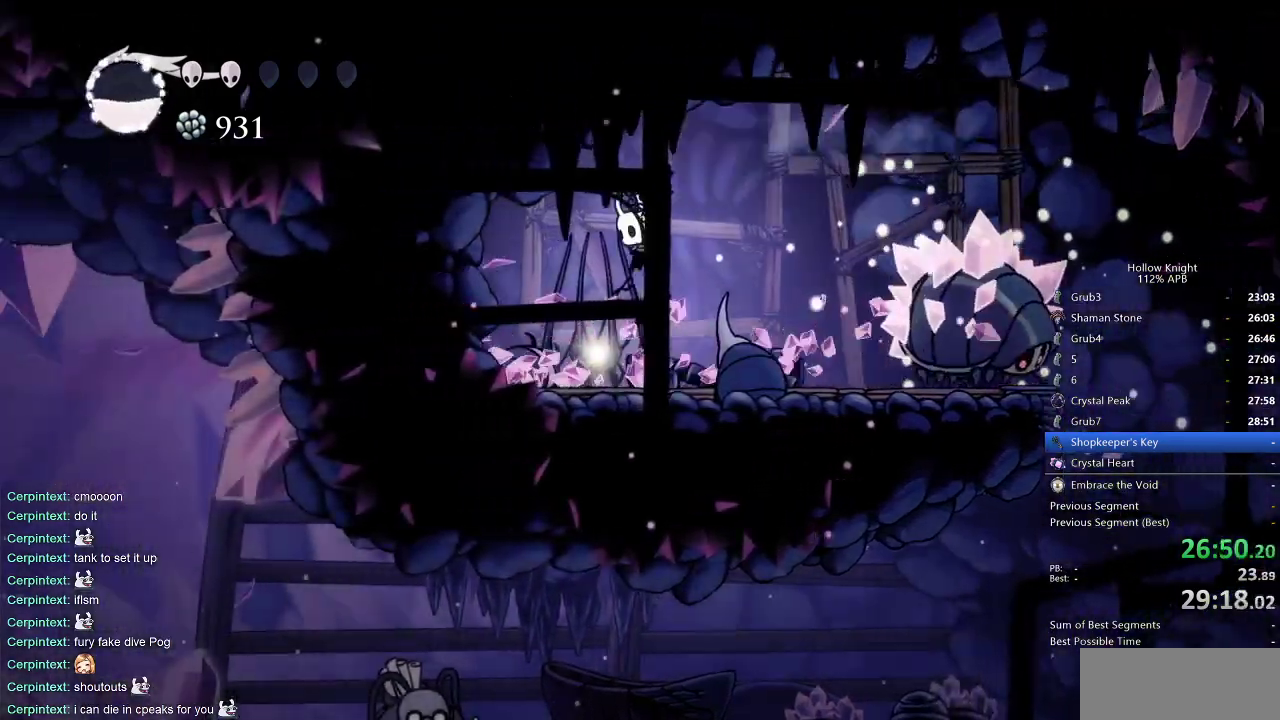
{"keys": ["right"], "events": [[100, "right", "down"]]}
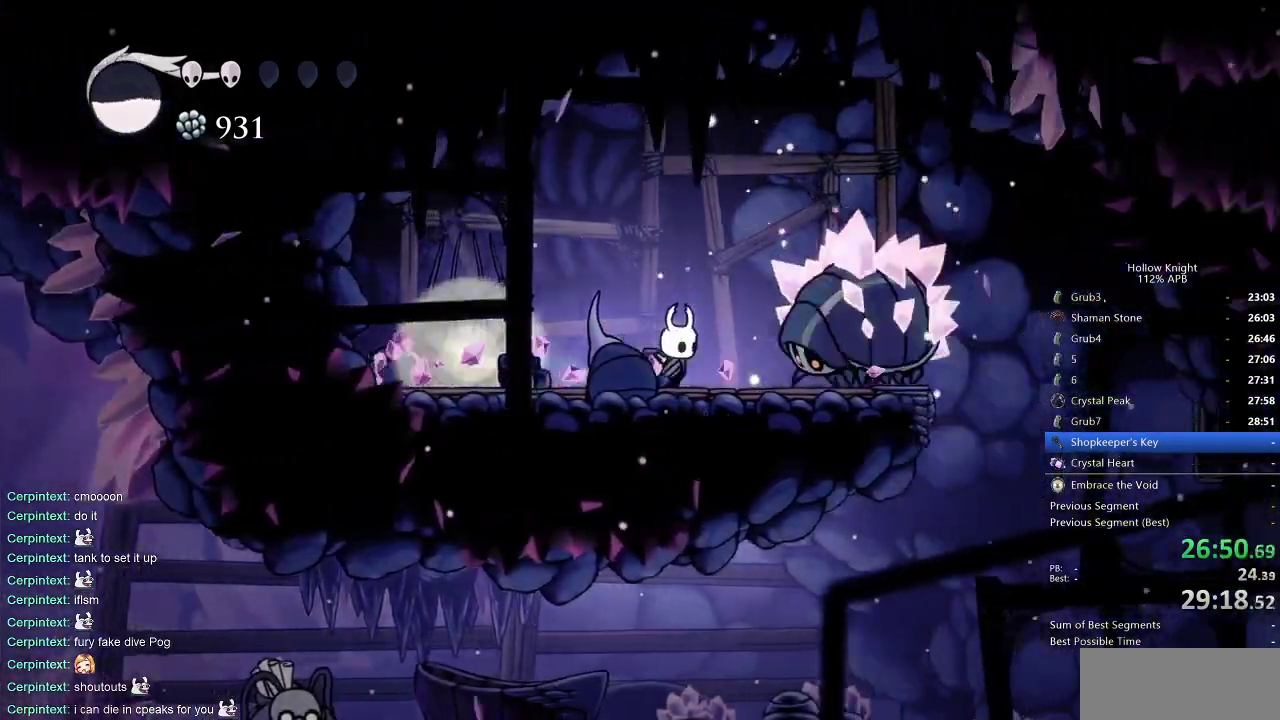
{"keys": ["nail", "right"], "events": [[50, "nail", "down"], [50, "right", "up"], [167, "nail", "up"], [267, "left", "down"], [400, "left", "up"], [400, "right", "down"], [450, "nail", "down"]]}
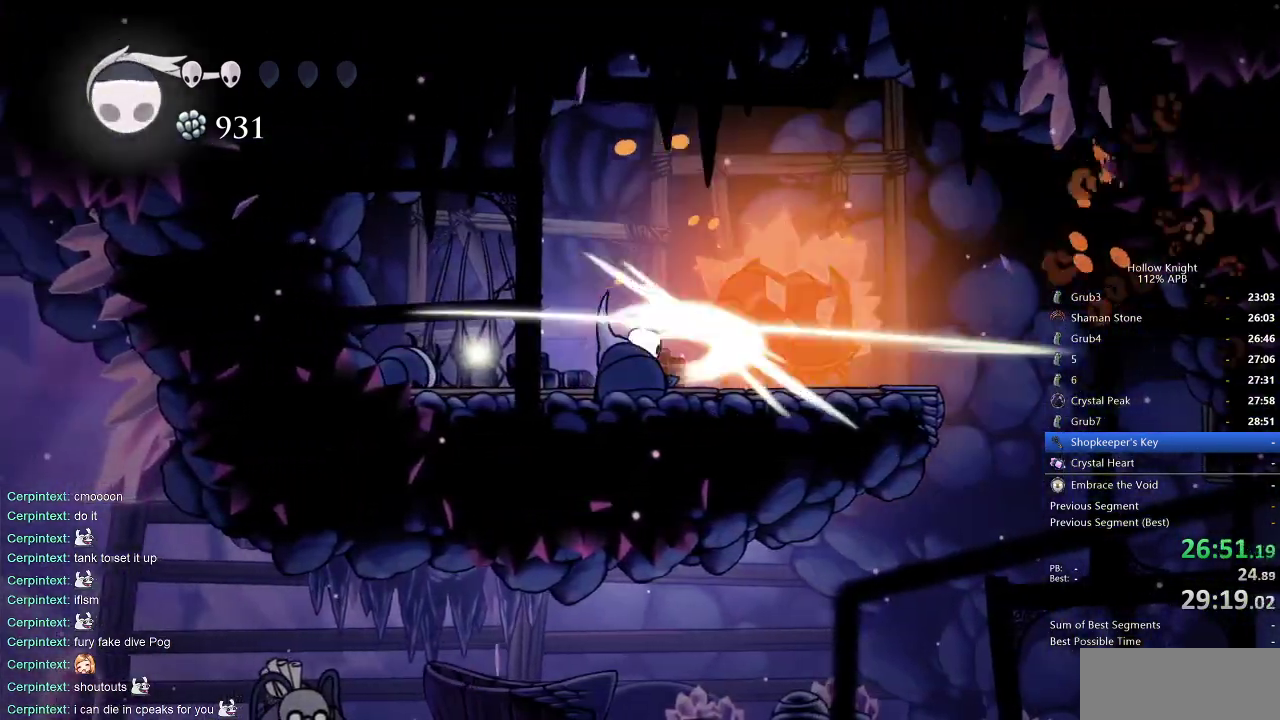
{"keys": ["left"], "events": [[50, "left", "down"], [50, "nail", "up"], [50, "right", "up"], [267, "left", "up"], [267, "right", "down"], [383, "nail", "down"], [417, "left", "down"], [467, "nail", "up"], [467, "right", "up"]]}
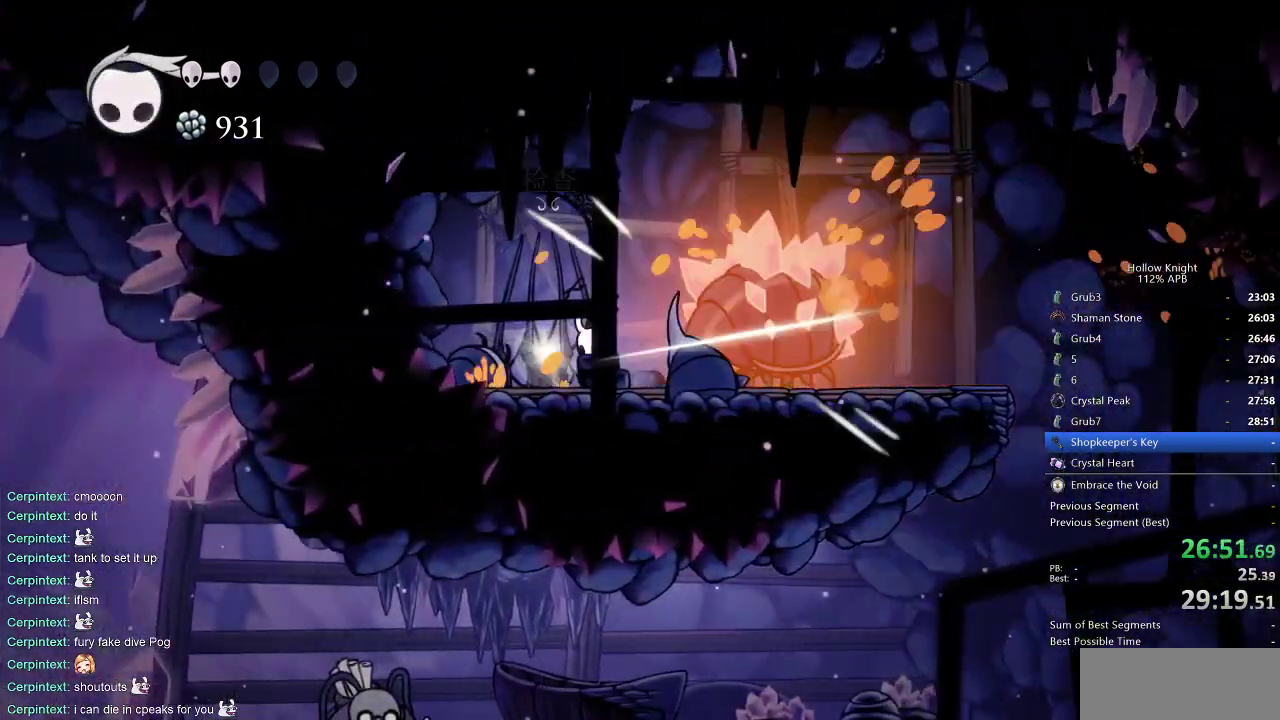
{"keys": ["jump", "left"], "events": [[217, "left", "up"], [217, "right", "down"], [267, "nail", "down"], [300, "left", "down"], [367, "right", "up"], [383, "nail", "up"], [500, "jump", "down"]]}
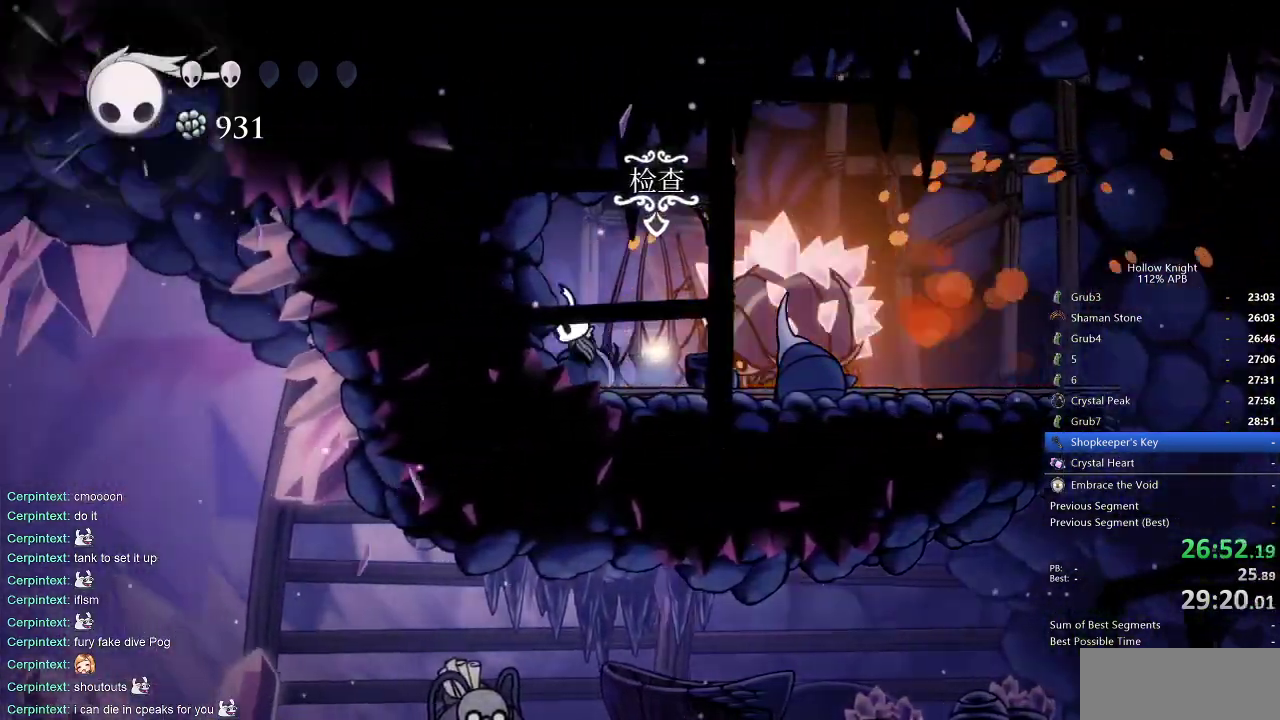
{"keys": ["right"], "events": [[33, "left", "up"], [133, "right", "down"], [333, "dash", "down"], [367, "jump", "up"], [417, "dash", "up"]]}
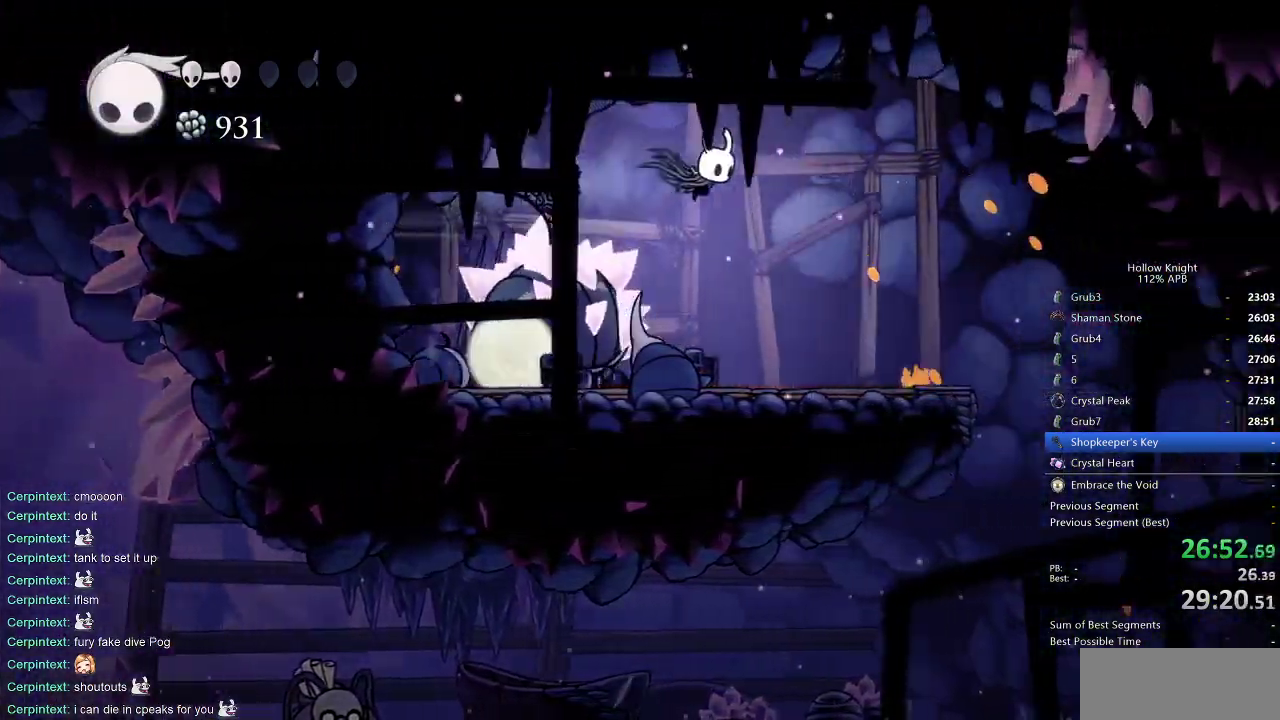
{"keys": ["left"], "events": [[150, "right", "up"], [350, "left", "down"]]}
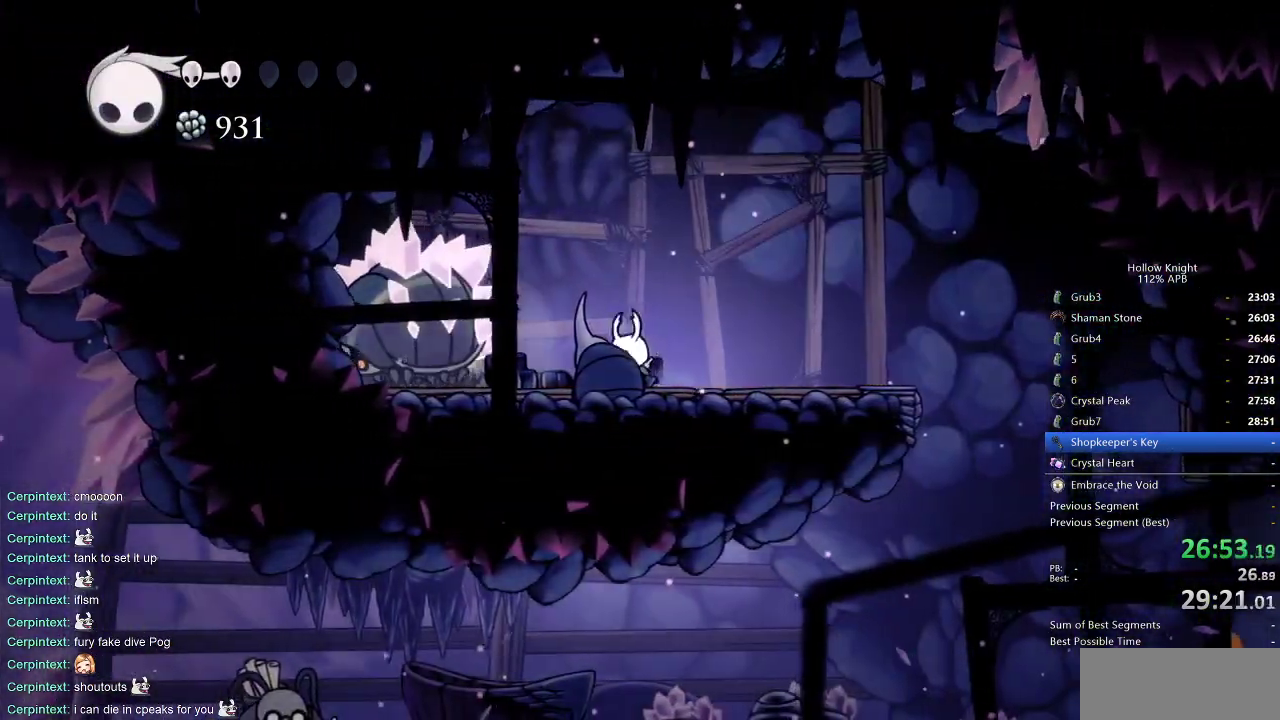
{"keys": ["left"], "events": [[33, "left", "up"], [500, "left", "down"]]}
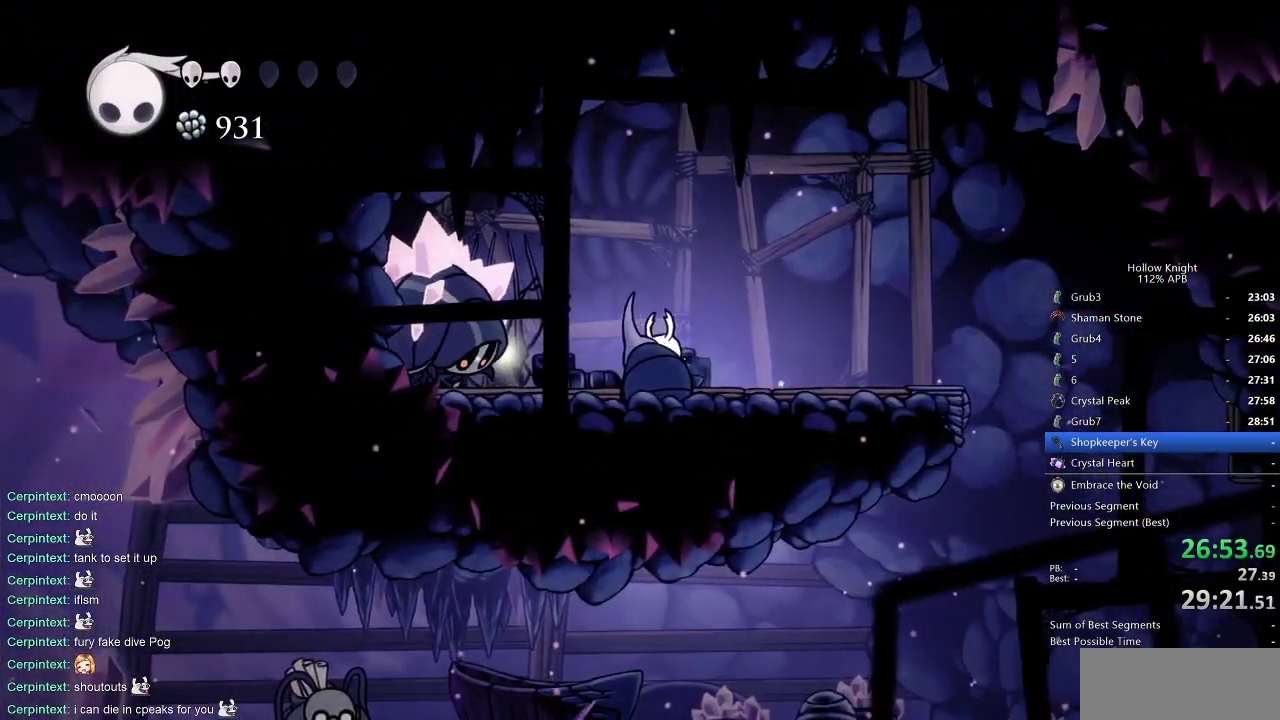
{"keys": [], "events": [[133, "left", "up"], [133, "nail", "down"], [233, "nail", "up"]]}
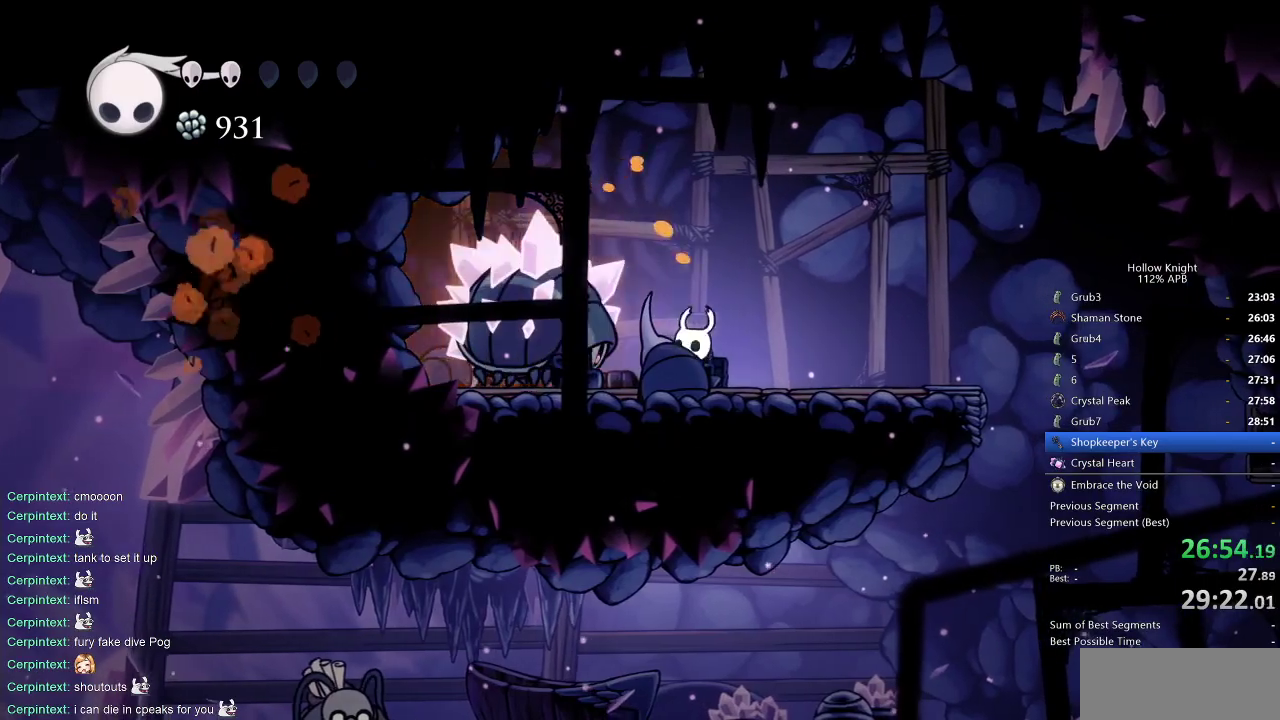
{"keys": ["left"], "events": [[17, "nail", "down"], [117, "nail", "up"], [300, "left", "down"]]}
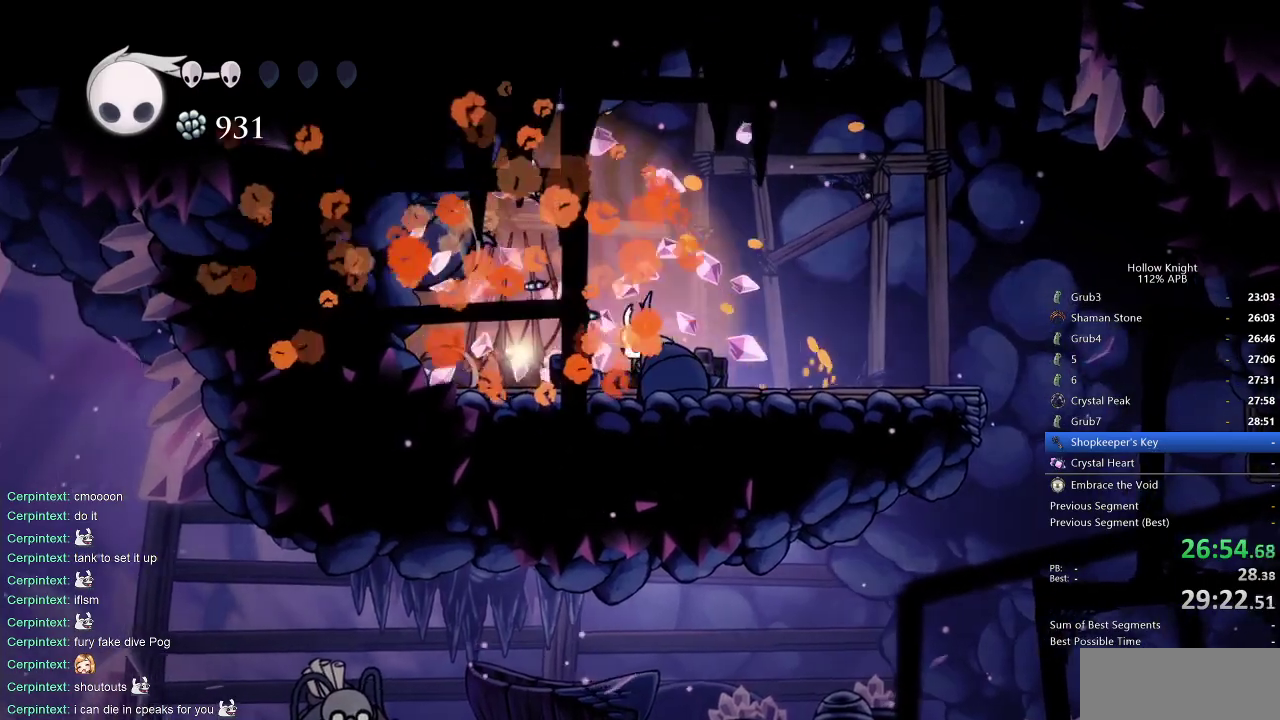
{"keys": [], "events": [[317, "down", "down"], [400, "left", "up"], [450, "down", "up"]]}